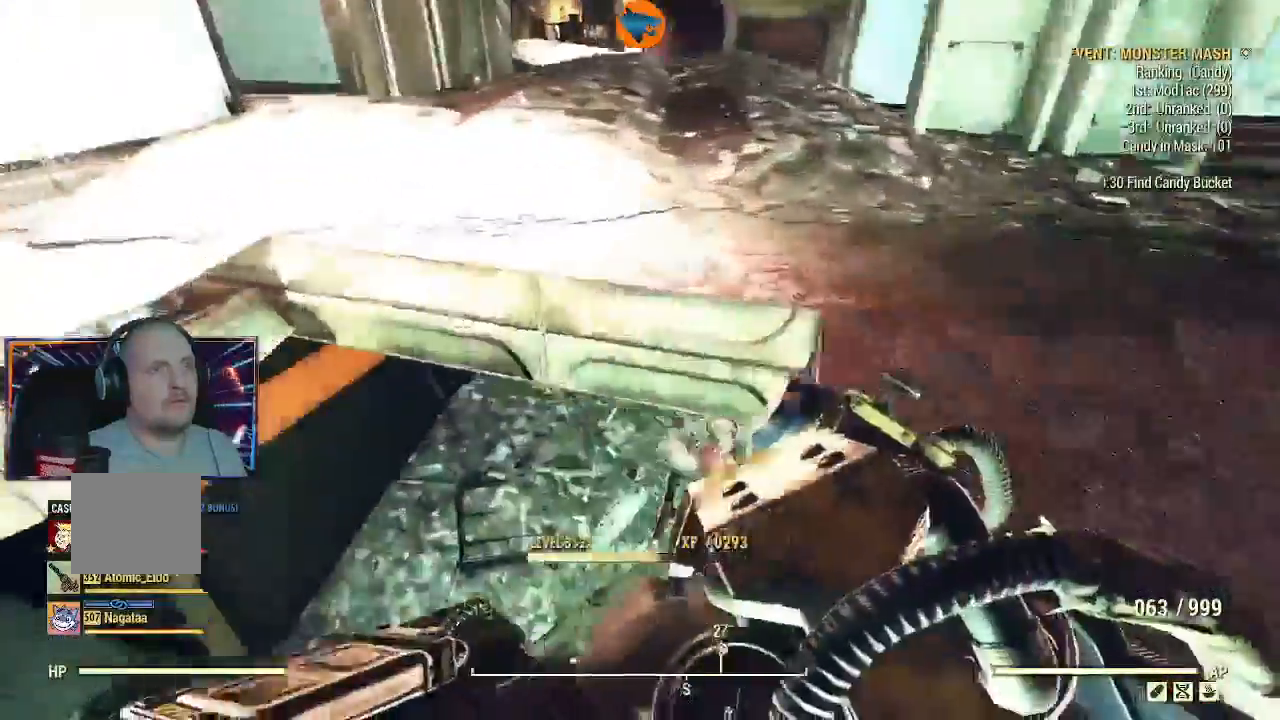
Gameplay with a controller (Xbox layout); each line is a JSON object with the inputs held at the frame after it (dt_ms = milliseconds from this image to that frame). "events" lists button and stick changes between this image and that frame as [ms after this image, input, new state], when the widget could be followed in between. Not read: L1 L2.
{"dt_ms": 1000, "buttons": [], "left_stick": "up-left", "right_stick": "left"}
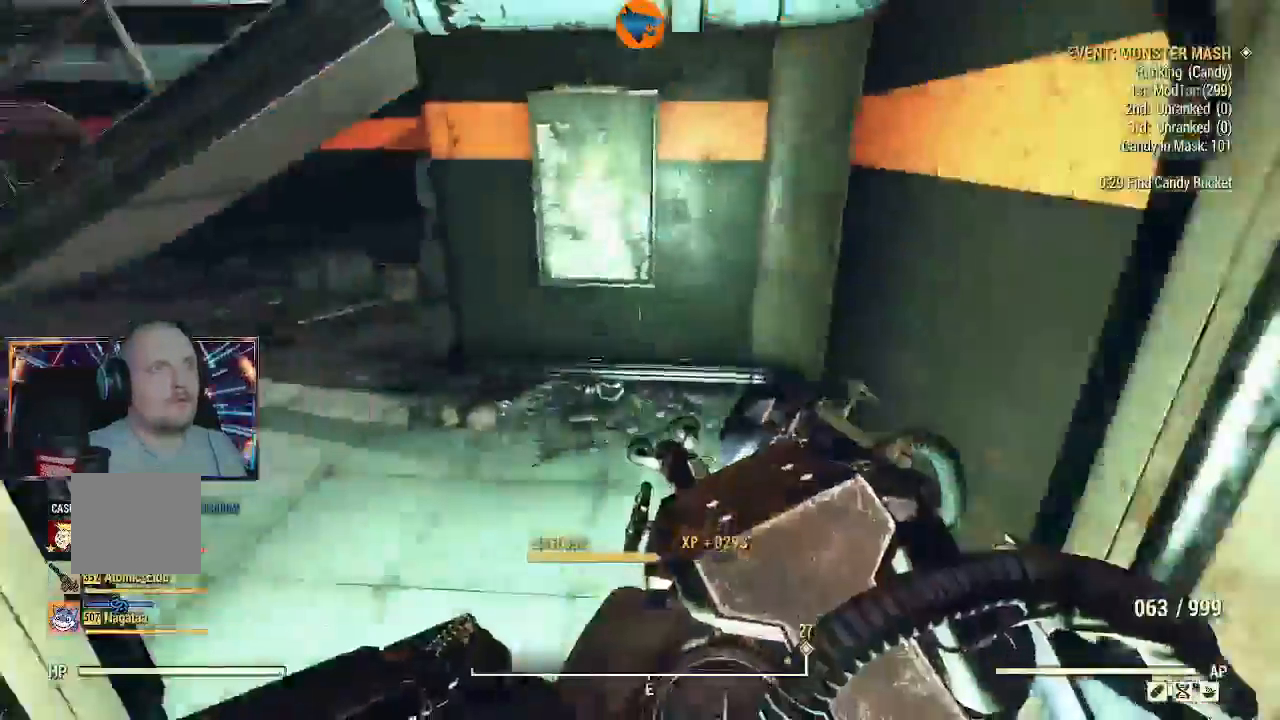
{"dt_ms": 500, "buttons": ["L3"], "left_stick": "up", "right_stick": "up"}
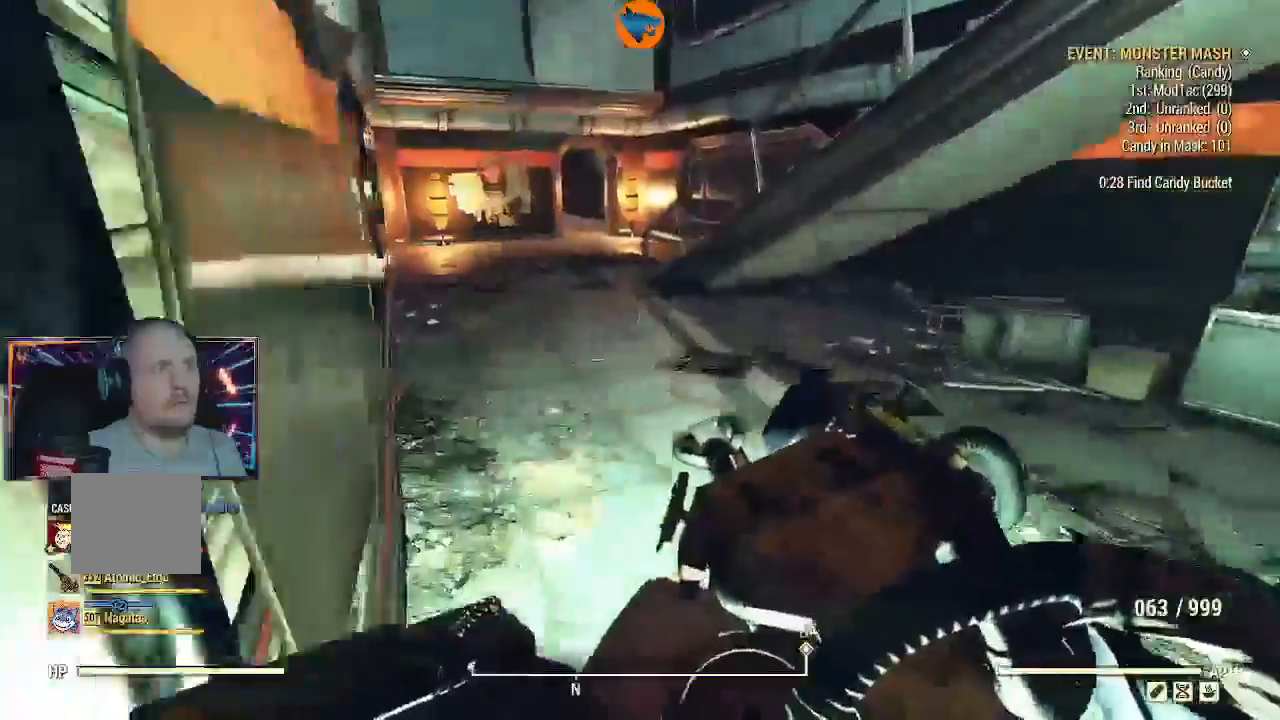
{"dt_ms": 500, "buttons": [], "left_stick": "up-left", "right_stick": "right", "events": [[33, "right_stick", "center"], [233, "L3", "up"], [367, "left_stick", "up-left"], [367, "right_stick", "right"]]}
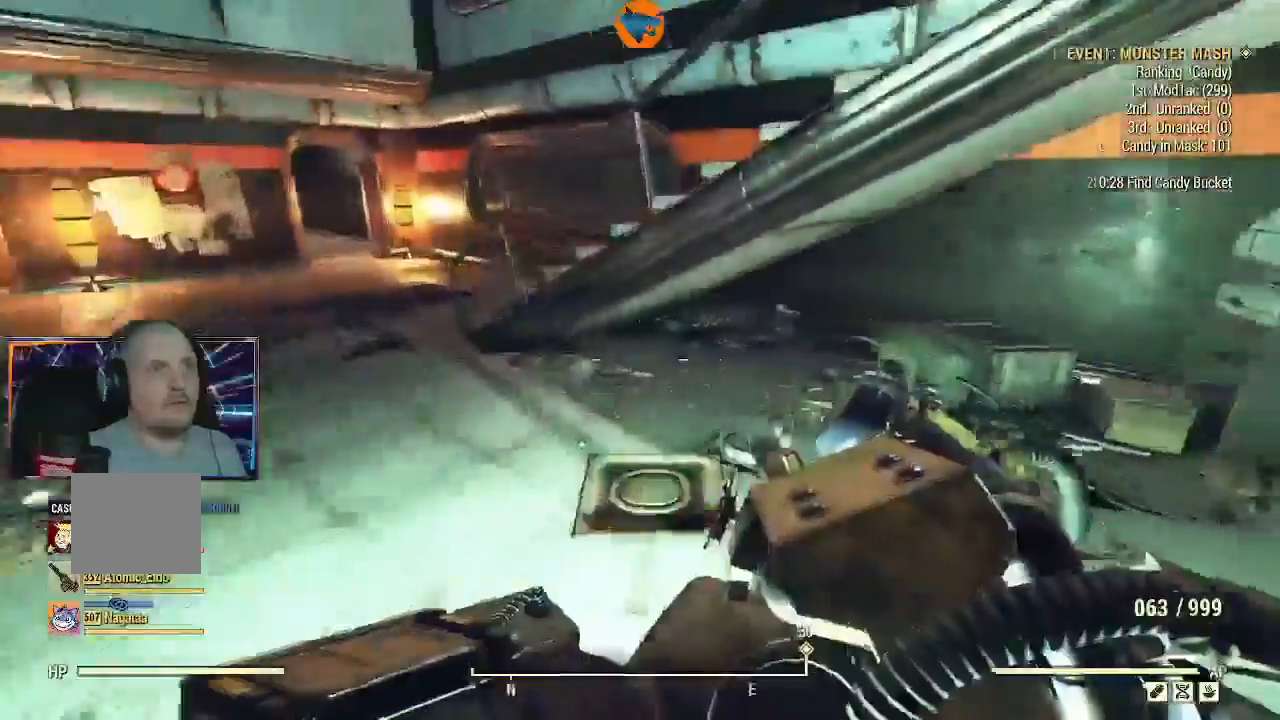
{"dt_ms": 500, "buttons": [], "left_stick": "up", "right_stick": "center", "events": [[233, "Y", "down"], [233, "right_stick", "center"], [267, "left_stick", "up"], [400, "Y", "up"]]}